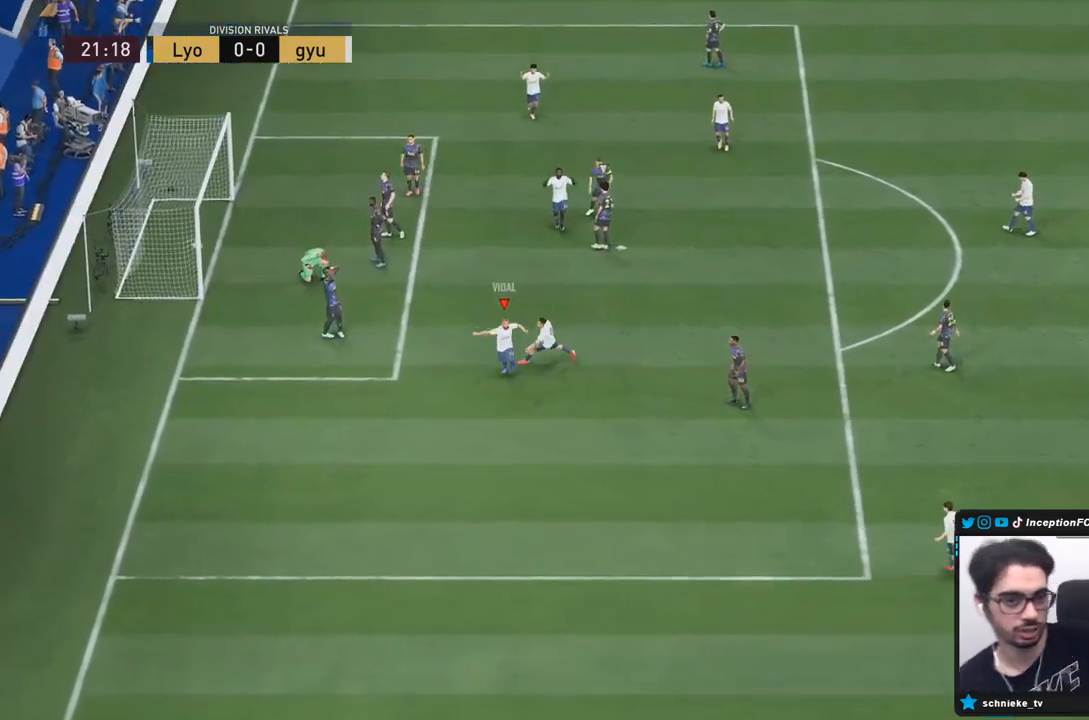
Gameplay with a controller (PlayStation layout); each line is a JSON object with the inputs held at the frame after it (dt_ms = milliseconds from this image to that frame). "events" lists button and stick changes between this image and that frame as [ms after this image, input, new state], when the widget could be followed in between. Not read: L3 R3.
{"dt_ms": 500, "buttons": [], "left_stick": "center", "right_stick": "center", "events": []}
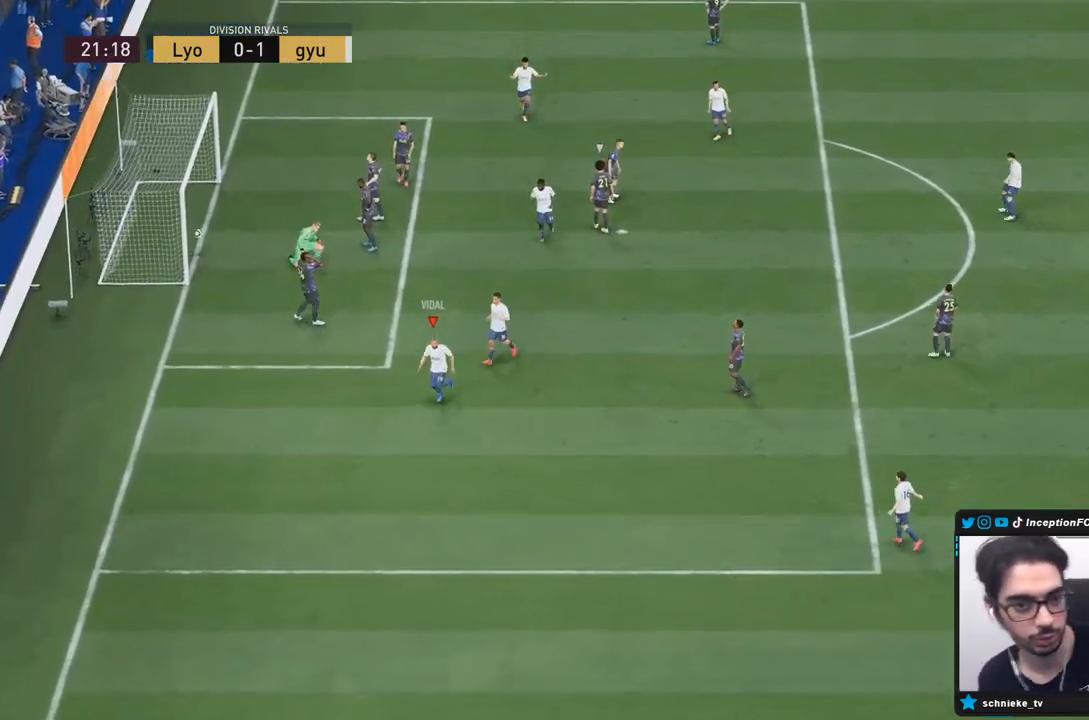
{"dt_ms": 500, "buttons": [], "left_stick": "center", "right_stick": "center", "events": []}
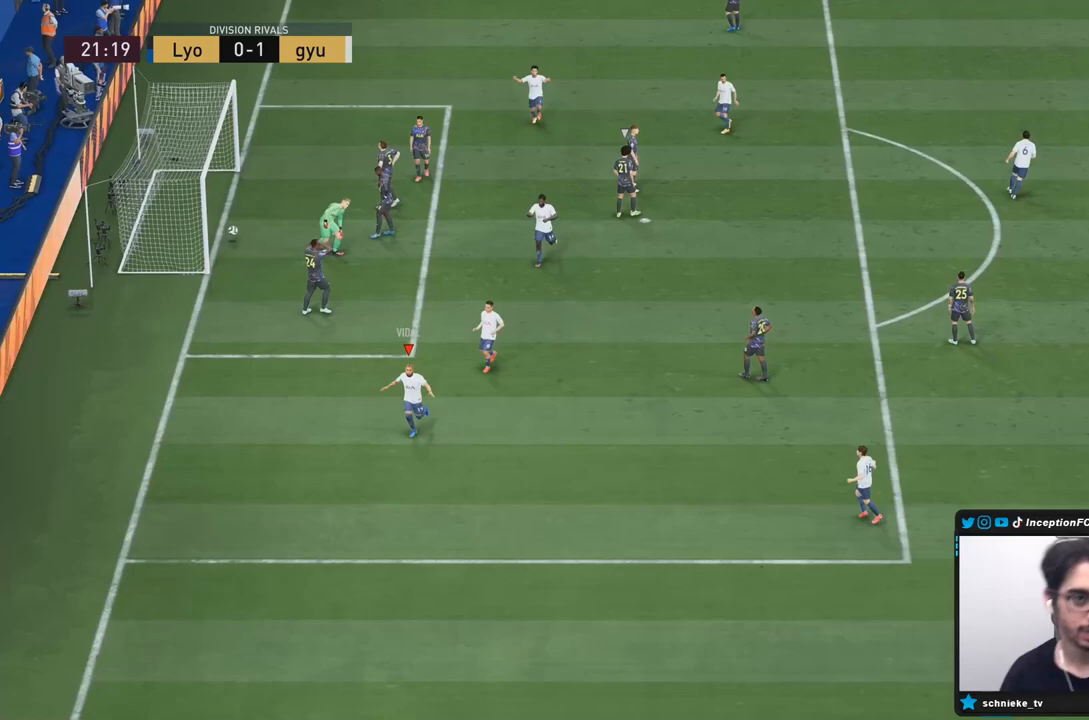
{"dt_ms": 500, "buttons": [], "left_stick": "center", "right_stick": "center", "events": []}
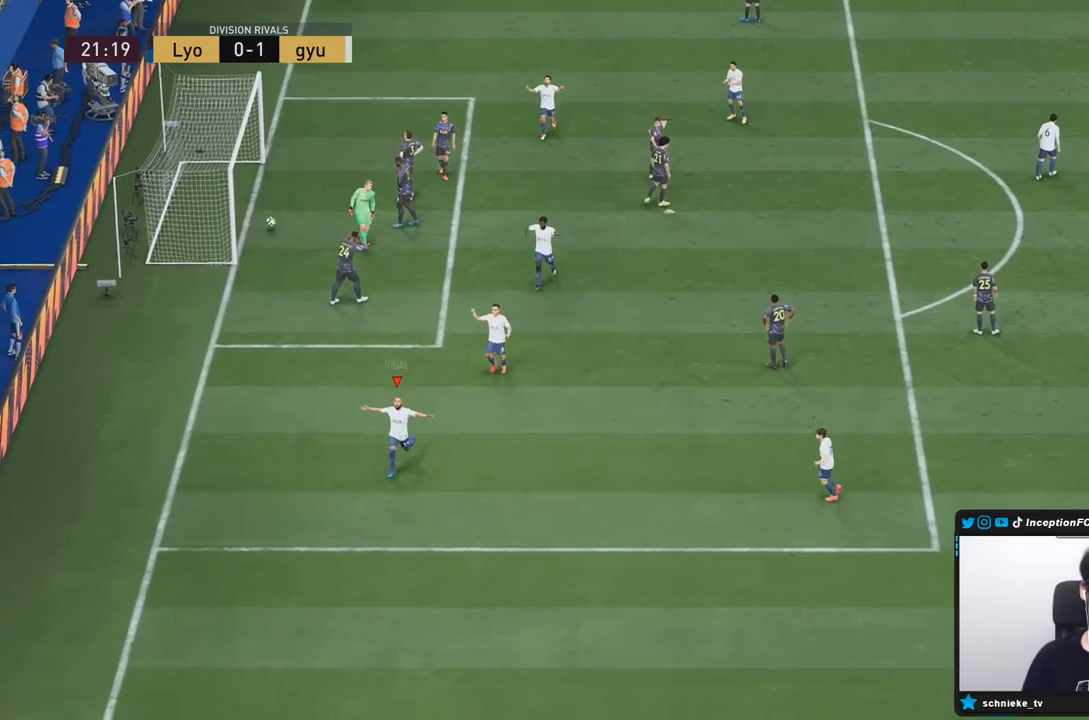
{"dt_ms": 500, "buttons": ["L1"], "left_stick": "center", "right_stick": "center", "events": [[133, "L1", "down"], [133, "R1", "down"], [167, "L1", "up"], [167, "R1", "up"], [183, "L1", "down"], [183, "R1", "down"], [233, "L1", "up"], [233, "R1", "up"], [300, "L1", "down"], [300, "R1", "down"], [367, "L1", "up"], [400, "R1", "up"], [433, "L1", "down"]]}
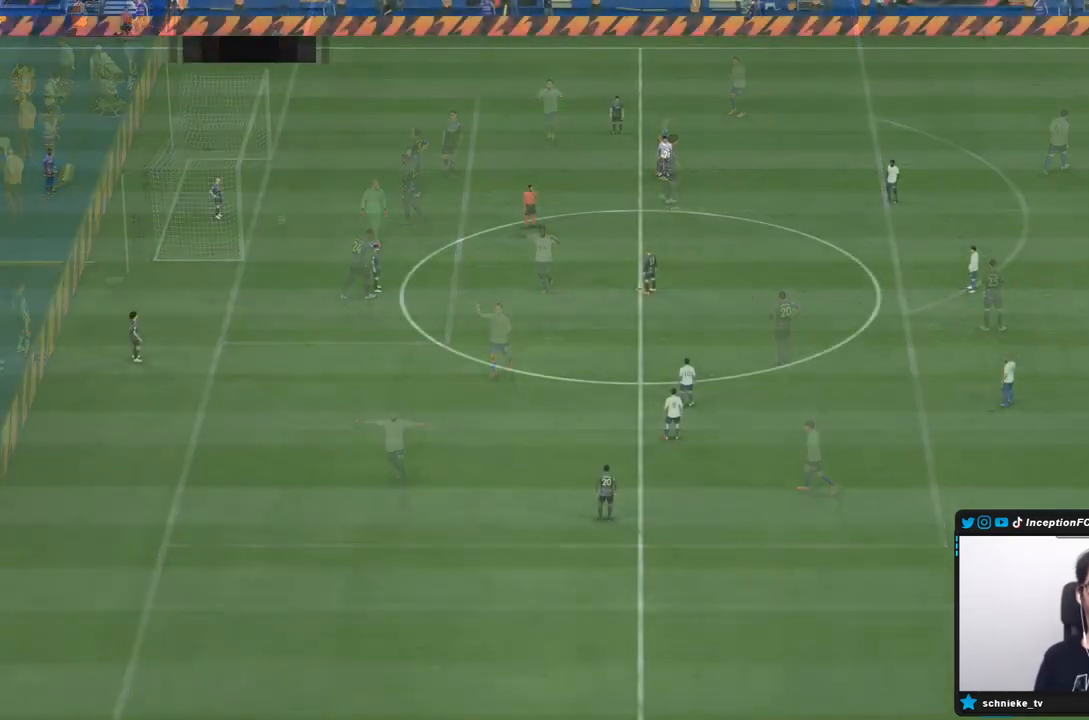
{"dt_ms": 500, "buttons": [], "left_stick": "center", "right_stick": "center", "events": [[33, "L1", "up"], [33, "R1", "down"], [67, "L1", "down"], [133, "R1", "up"], [167, "L1", "up"], [200, "R1", "down"], [233, "L1", "down"], [267, "R1", "up"], [300, "R1", "down"], [333, "L1", "up"], [367, "L1", "down"], [400, "R1", "up"], [467, "L1", "up"]]}
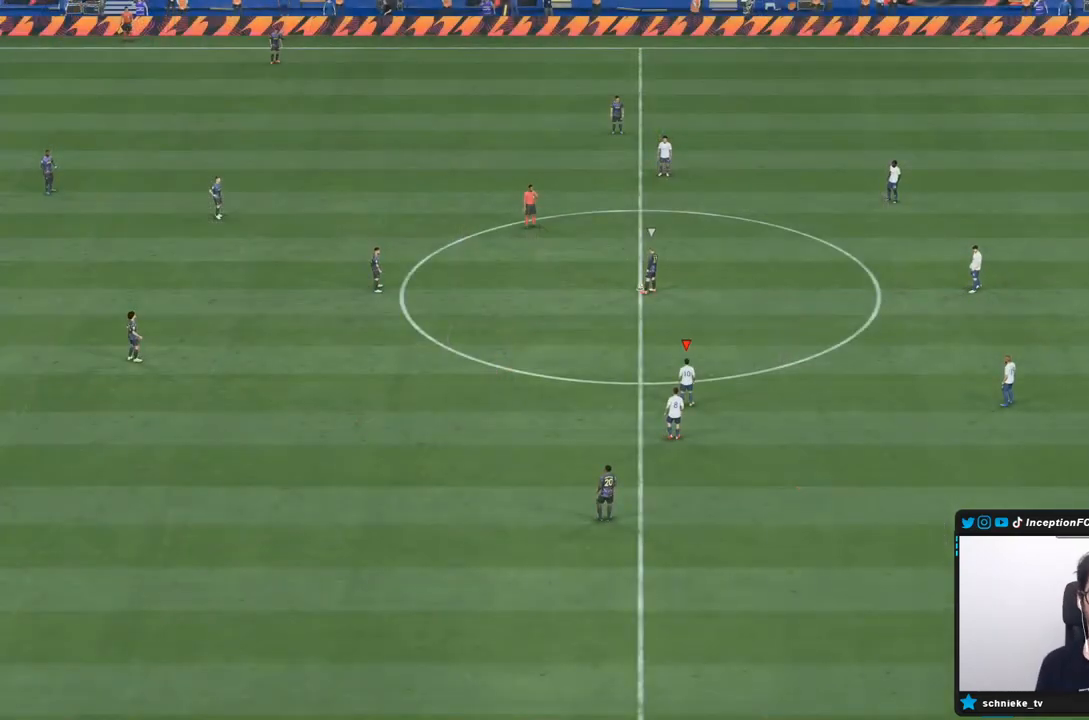
{"dt_ms": 500, "buttons": [], "left_stick": "up", "right_stick": "center", "events": [[17, "right_stick", "down"], [150, "right_stick", "center"], [367, "left_stick", "up"], [367, "right_stick", "down"], [417, "right_stick", "center"]]}
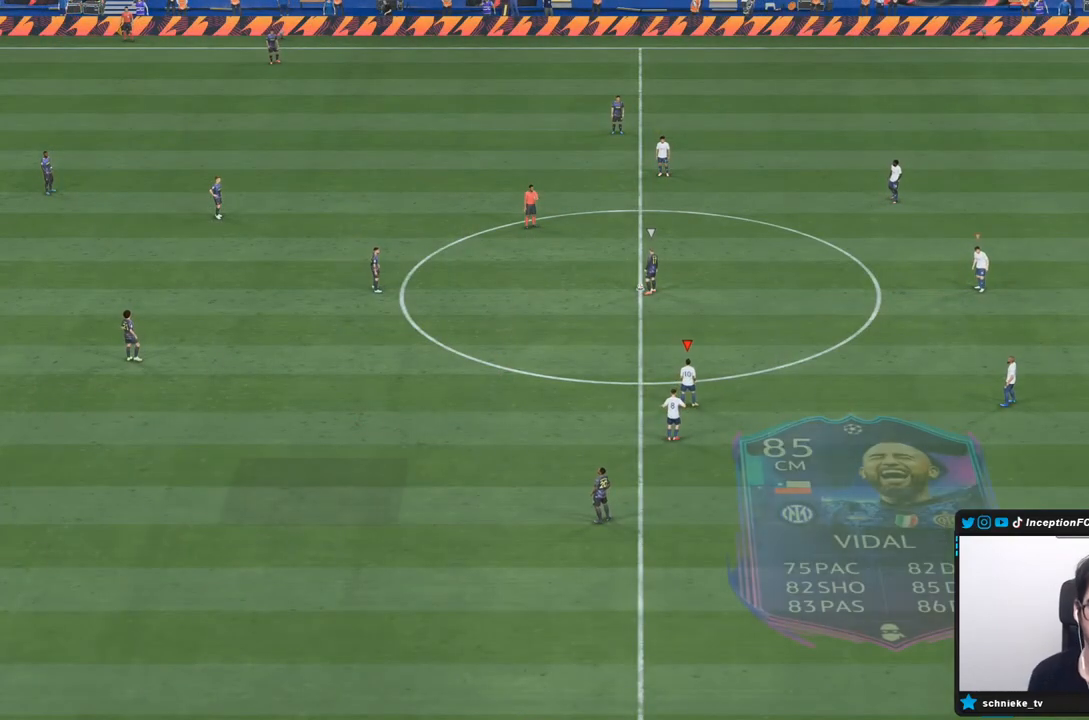
{"dt_ms": 500, "buttons": ["R1", "R2"], "left_stick": "left", "right_stick": "center", "events": [[50, "R2", "down"], [133, "left_stick", "center"], [433, "R1", "down"], [467, "left_stick", "left"]]}
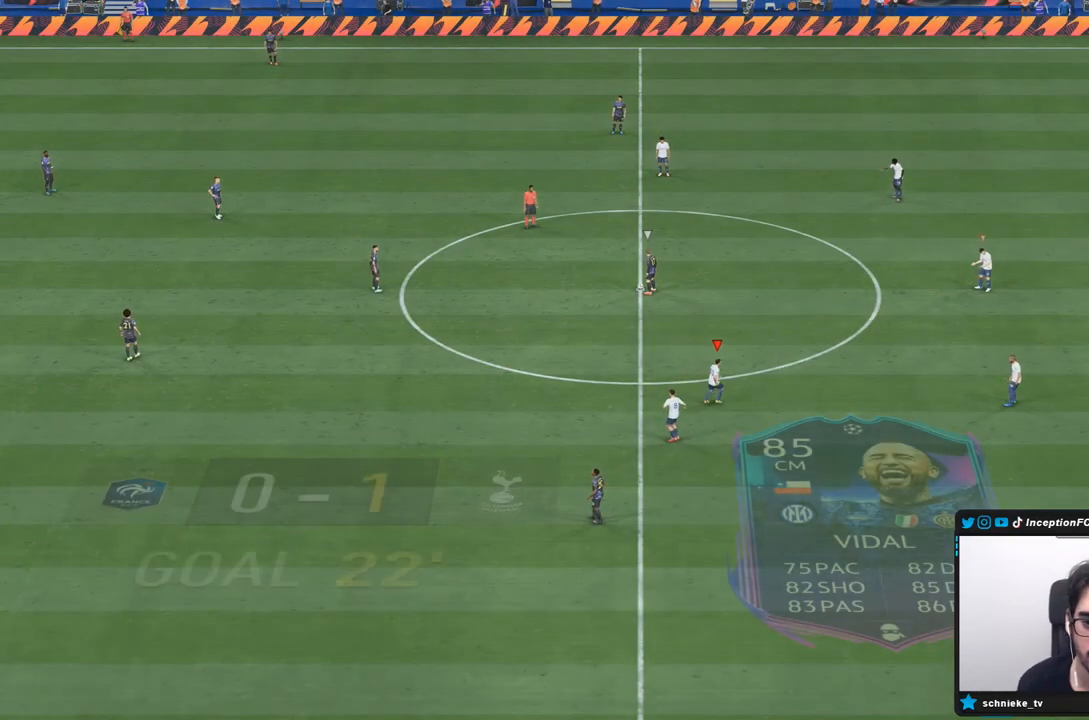
{"dt_ms": 500, "buttons": ["R1", "R2"], "left_stick": "left", "right_stick": "center", "events": [[67, "R1", "up"], [200, "right_stick", "right"], [350, "right_stick", "center"], [367, "R1", "down"]]}
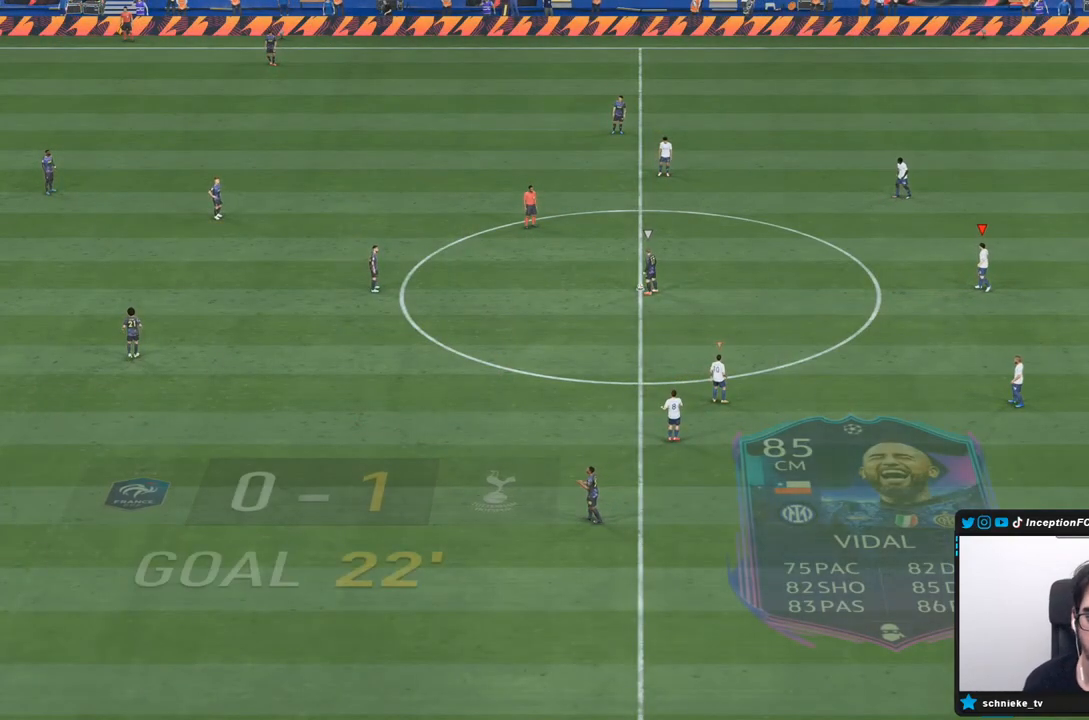
{"dt_ms": 500, "buttons": ["L2"], "left_stick": "right", "right_stick": "center", "events": [[83, "R1", "up"], [167, "right_stick", "down"], [283, "R1", "down"], [300, "right_stick", "center"], [333, "left_stick", "center"], [400, "R1", "up"], [467, "L2", "down"], [467, "R2", "up"], [500, "left_stick", "right"]]}
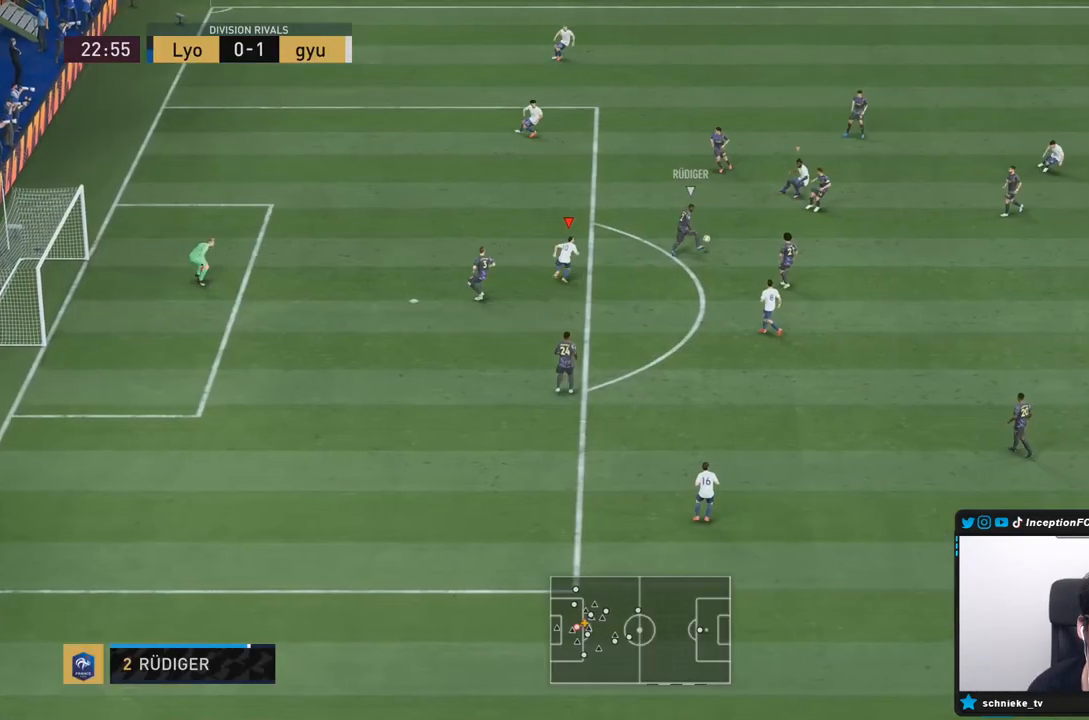
{"dt_ms": 500, "buttons": ["L2", "R2"], "left_stick": "down-right", "right_stick": "center", "events": [[183, "right_stick", "right"], [267, "left_stick", "down-right"], [300, "L2", "up"], [300, "right_stick", "center"], [317, "R1", "down"], [400, "L2", "down"], [417, "R2", "down"], [483, "R1", "up"]]}
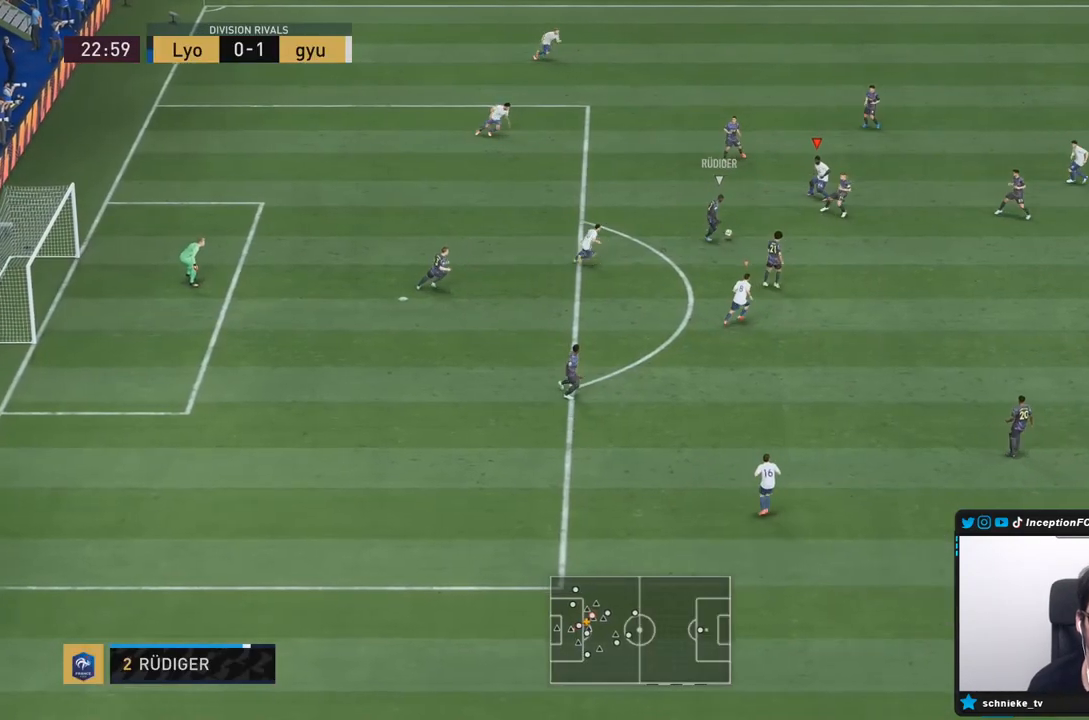
{"dt_ms": 500, "buttons": ["L2"], "left_stick": "down-right", "right_stick": "down-right", "events": [[250, "L2", "up"], [450, "L2", "down"], [483, "right_stick", "down-right"], [500, "R2", "up"]]}
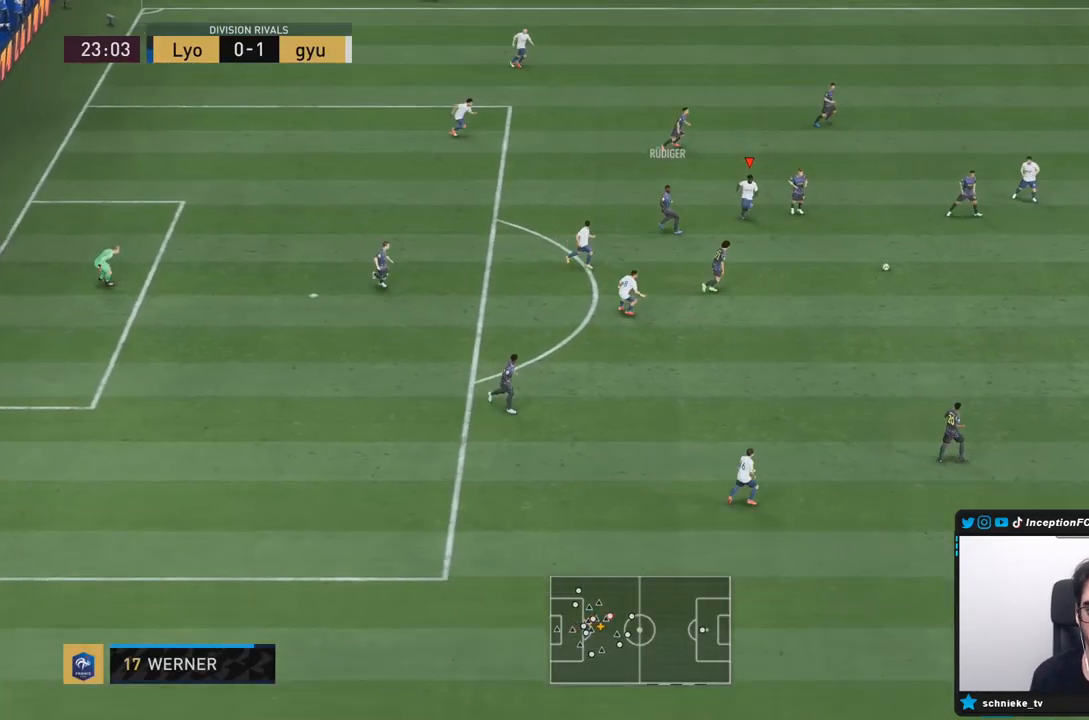
{"dt_ms": 500, "buttons": ["L2", "R2"], "left_stick": "down", "right_stick": "down-right", "events": [[100, "right_stick", "center"], [117, "left_stick", "down"], [150, "R1", "down"], [200, "R2", "down"], [283, "R1", "up"], [433, "right_stick", "down-right"]]}
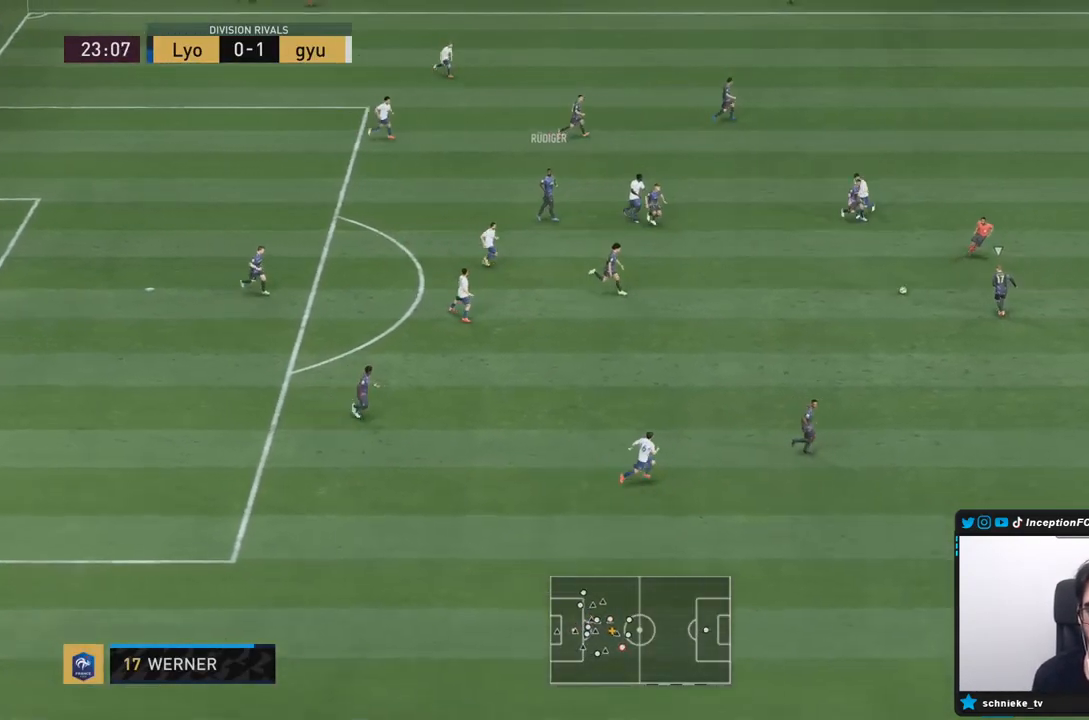
{"dt_ms": 500, "buttons": ["L2", "R2"], "left_stick": "left", "right_stick": "center", "events": [[17, "L2", "up"], [33, "right_stick", "center"], [100, "L2", "down"], [167, "left_stick", "down-left"], [200, "R2", "up"], [367, "R1", "down"], [400, "left_stick", "left"], [467, "R1", "up"], [467, "R2", "down"]]}
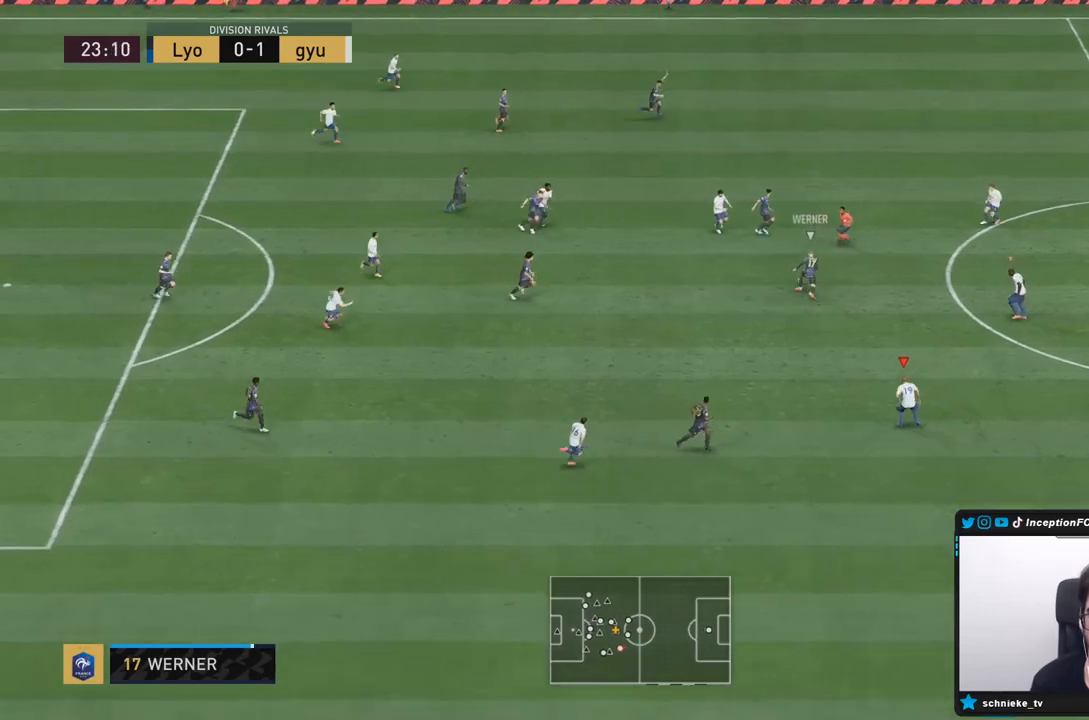
{"dt_ms": 500, "buttons": ["L2", "R2"], "left_stick": "left", "right_stick": "center", "events": [[50, "right_stick", "right"], [150, "right_stick", "center"], [167, "R1", "down"], [300, "R1", "up"]]}
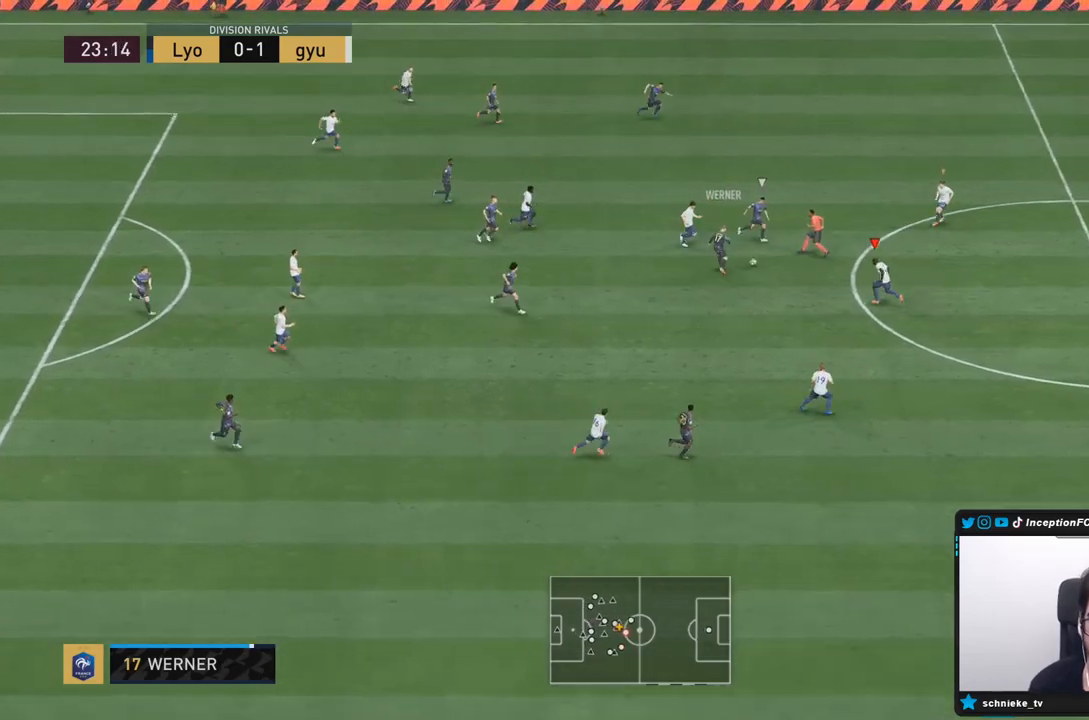
{"dt_ms": 500, "buttons": ["L2", "R2"], "left_stick": "right", "right_stick": "center", "events": [[100, "left_stick", "right"], [100, "right_stick", "right"], [167, "R1", "down"], [250, "right_stick", "center"], [300, "R1", "up"]]}
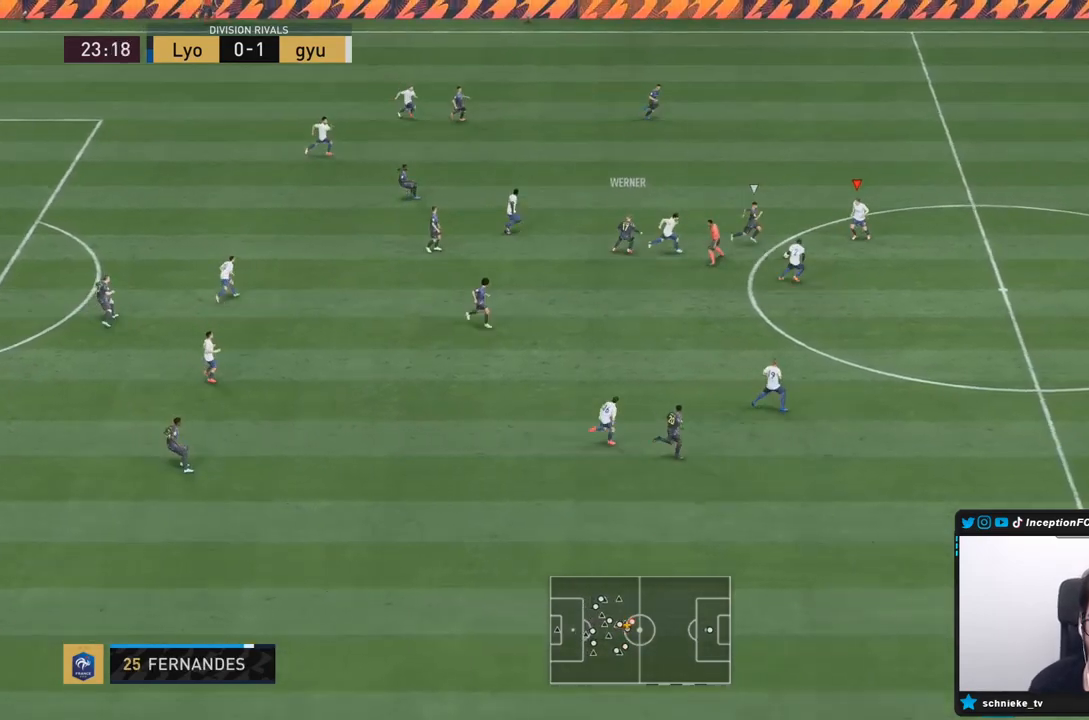
{"dt_ms": 500, "buttons": ["L2"], "left_stick": "right", "right_stick": "center", "events": [[83, "left_stick", "down-right"], [217, "R2", "up"], [300, "left_stick", "right"]]}
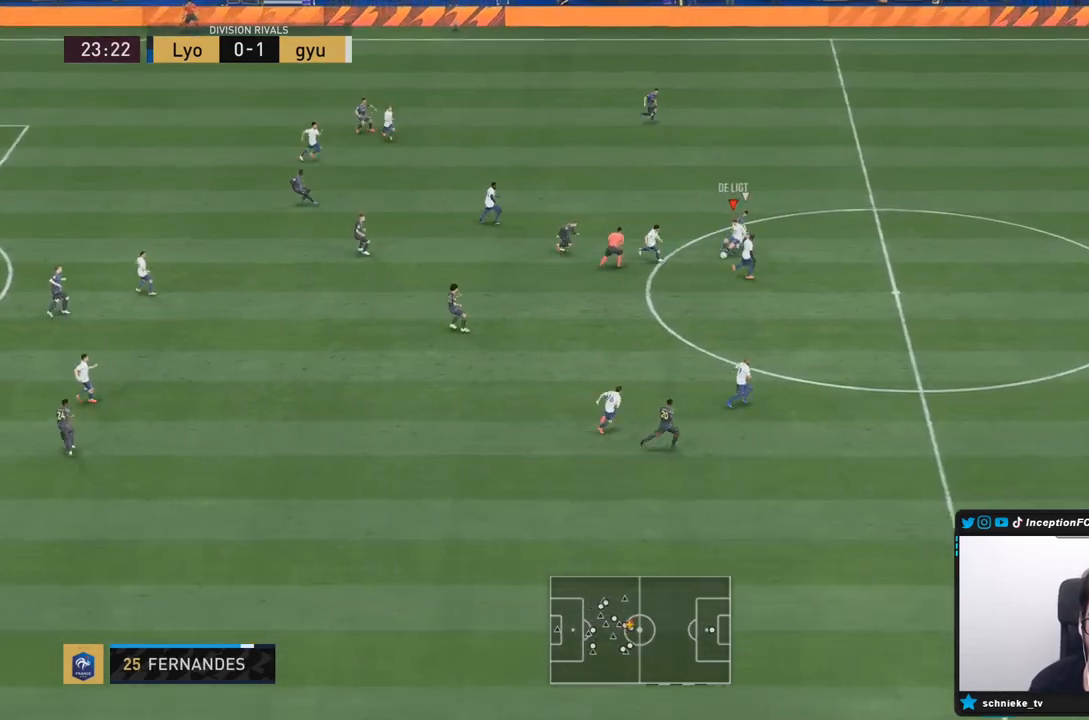
{"dt_ms": 500, "buttons": ["L2"], "left_stick": "right", "right_stick": "center", "events": []}
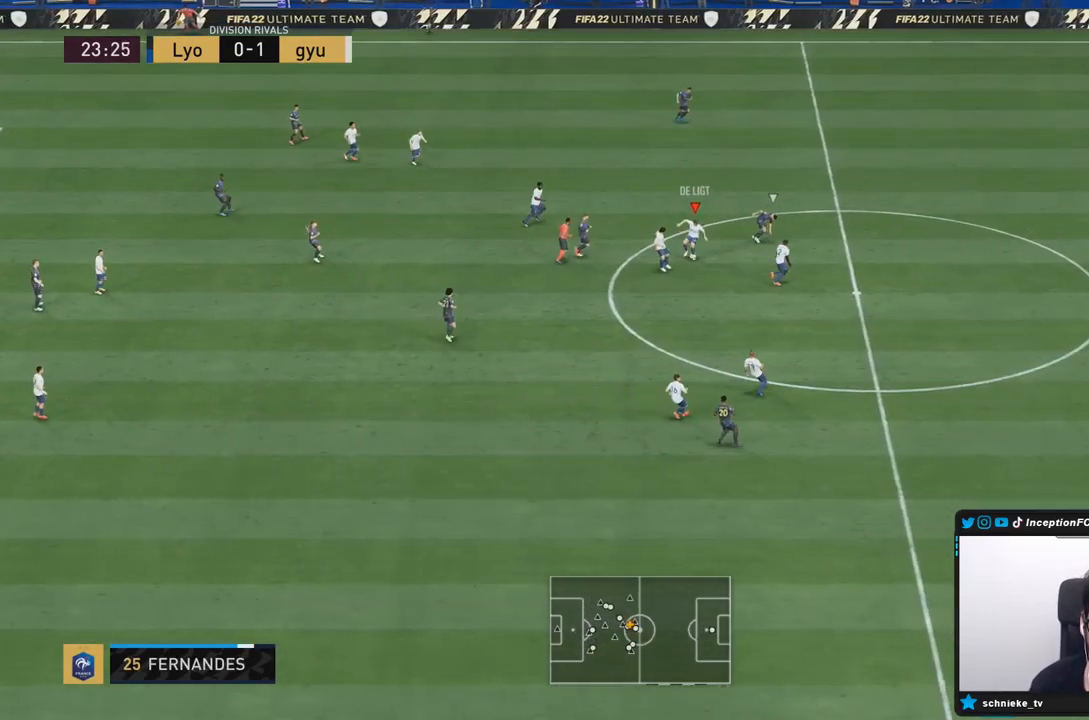
{"dt_ms": 500, "buttons": [], "left_stick": "up-left", "right_stick": "center", "events": [[167, "L2", "up"], [183, "left_stick", "center"], [500, "left_stick", "up-left"]]}
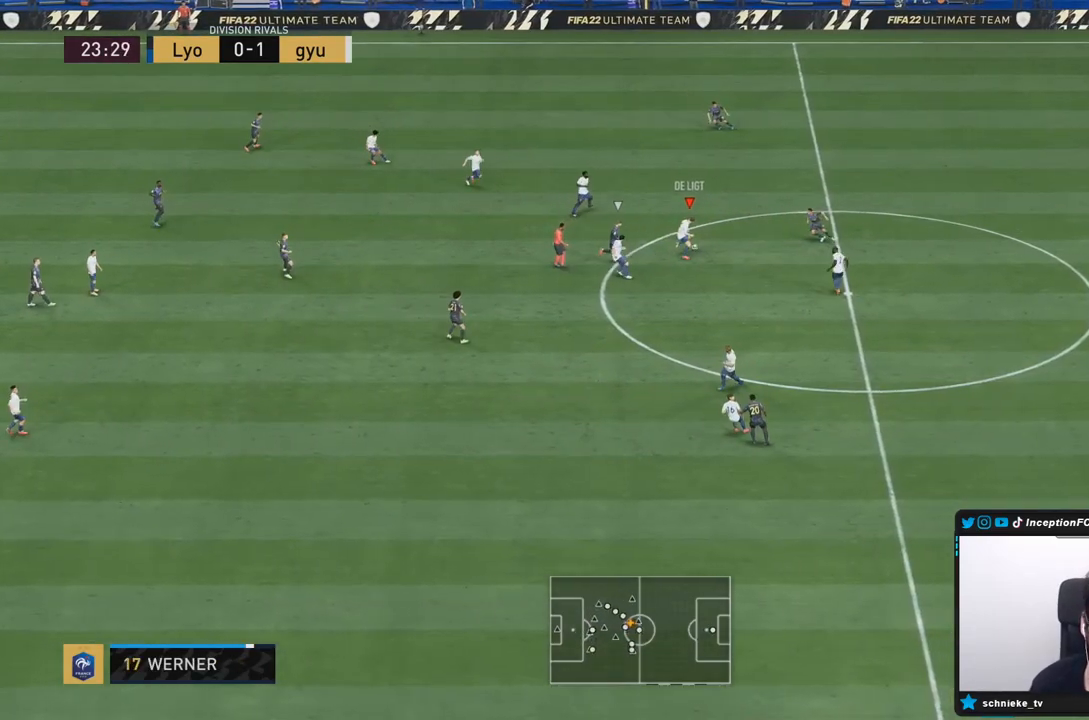
{"dt_ms": 500, "buttons": [], "left_stick": "left", "right_stick": "center", "events": [[83, "CROSS", "down"], [117, "left_stick", "left"], [217, "CROSS", "up"]]}
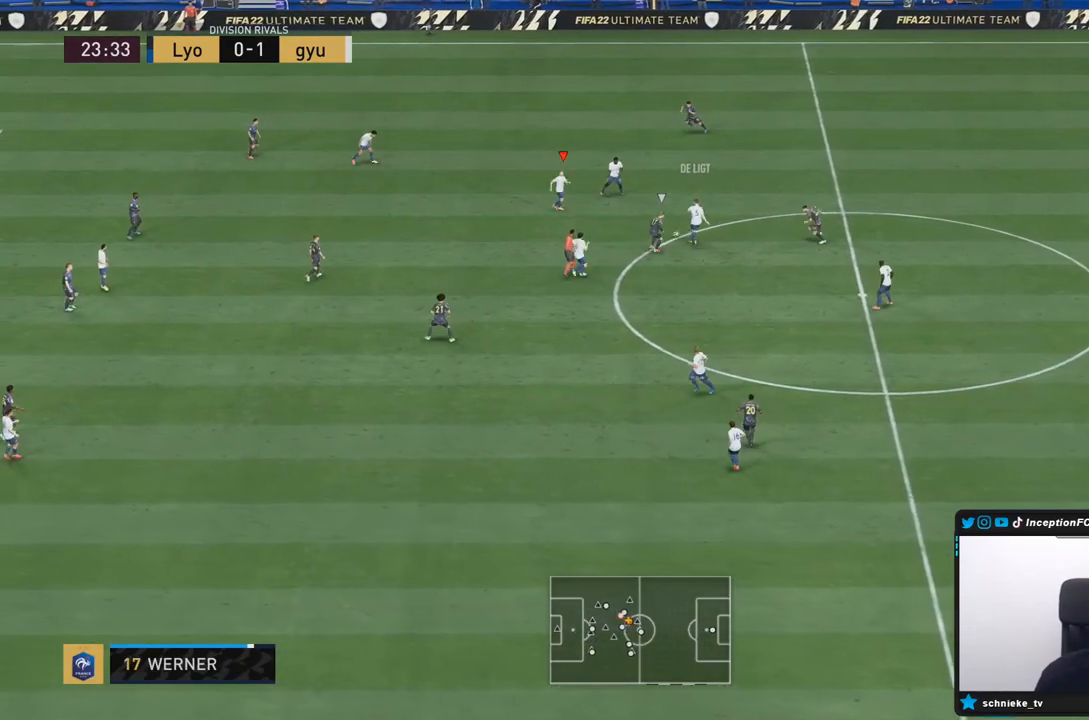
{"dt_ms": 500, "buttons": [], "left_stick": "down-left", "right_stick": "center", "events": [[117, "left_stick", "down-left"]]}
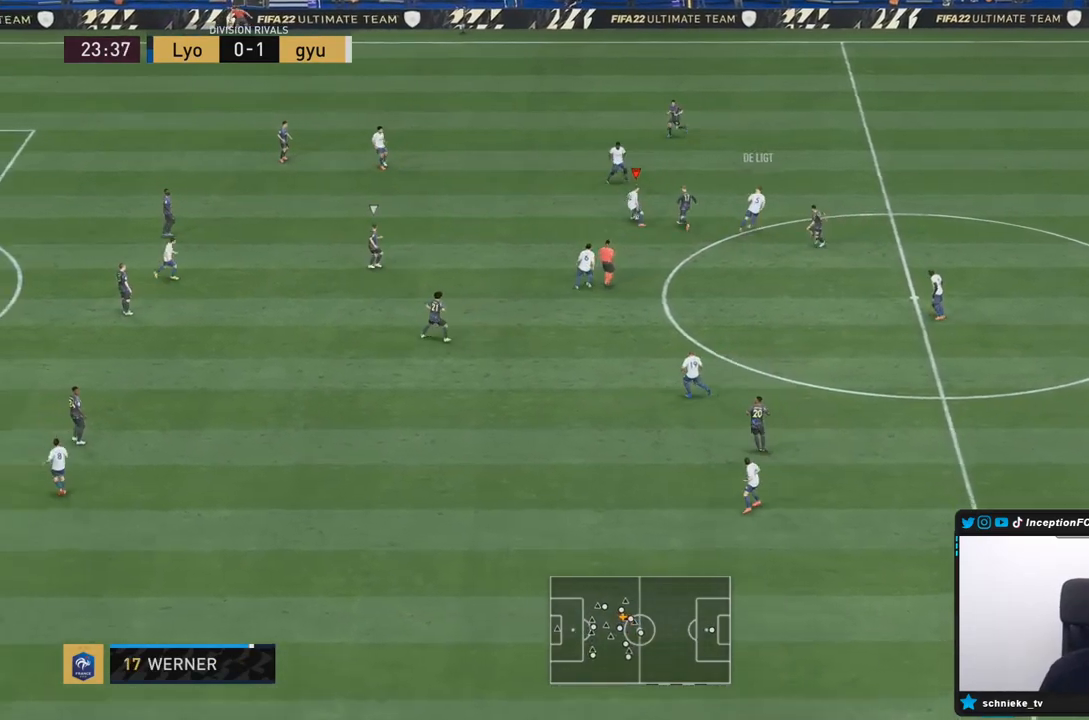
{"dt_ms": 500, "buttons": [], "left_stick": "down", "right_stick": "center", "events": [[217, "CROSS", "down"], [317, "left_stick", "down"], [350, "CROSS", "up"]]}
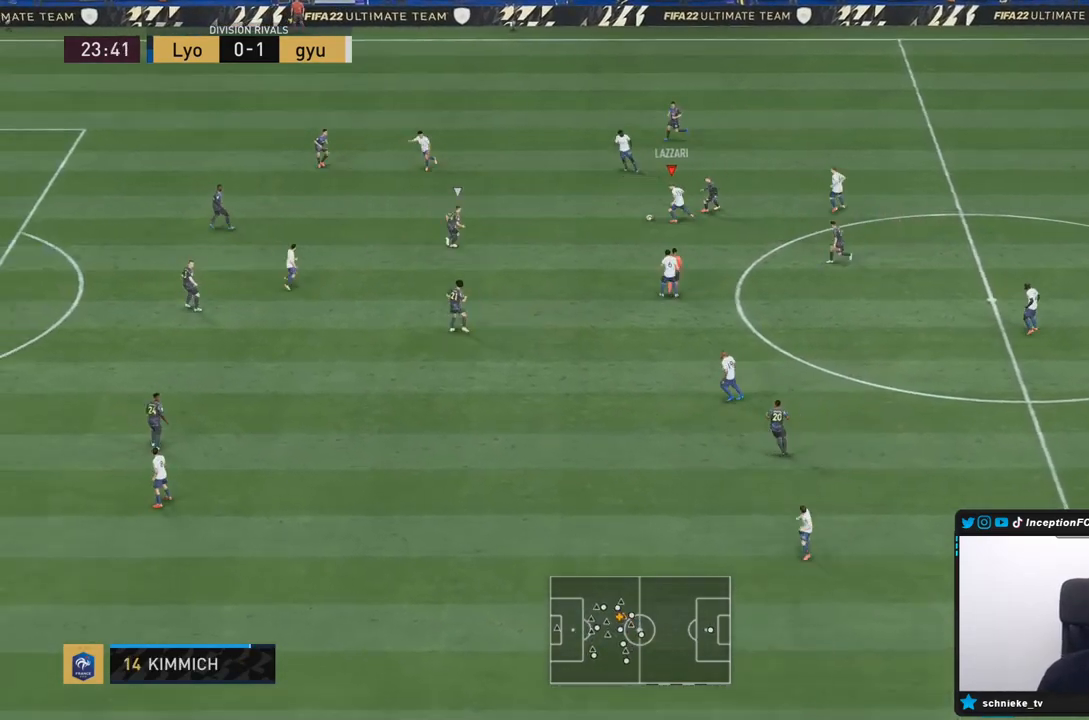
{"dt_ms": 500, "buttons": [], "left_stick": "down", "right_stick": "center", "events": [[183, "left_stick", "center"], [500, "left_stick", "down"]]}
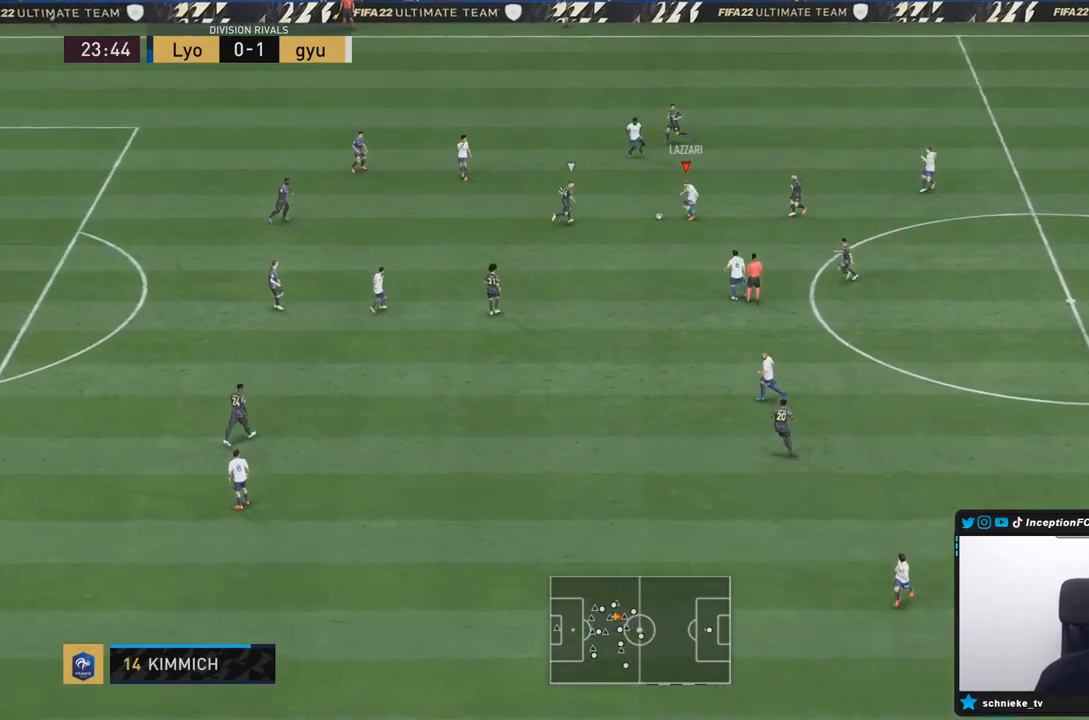
{"dt_ms": 500, "buttons": ["R2"], "left_stick": "center", "right_stick": "center"}
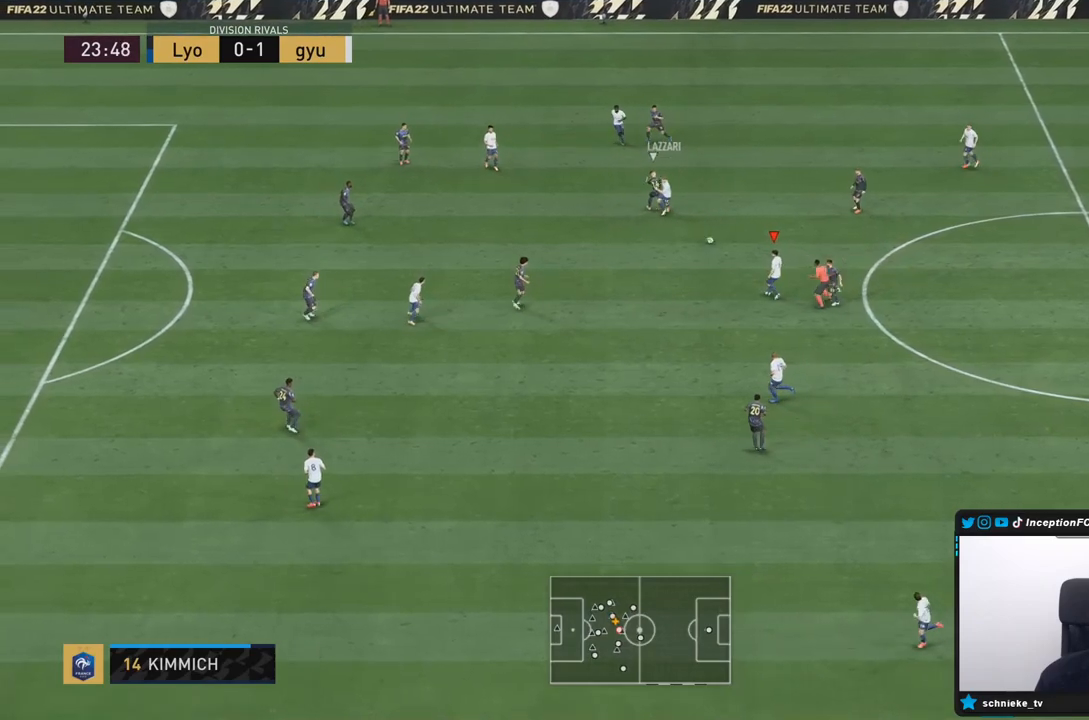
{"dt_ms": 1000, "buttons": [], "left_stick": "left", "right_stick": "center"}
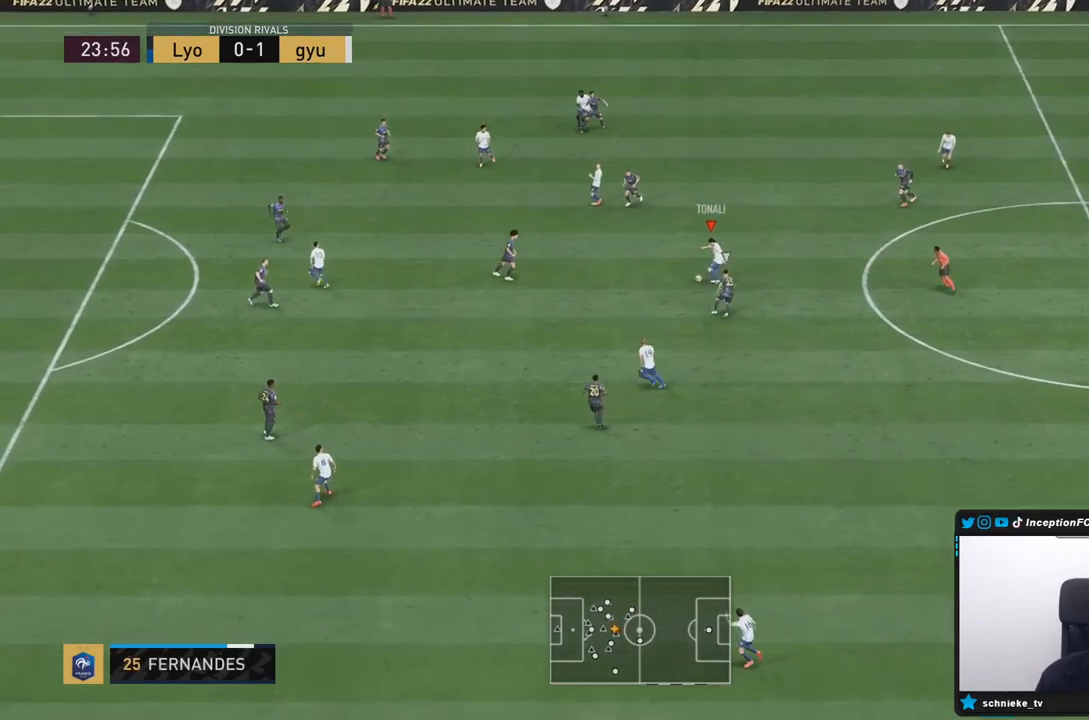
{"dt_ms": 500, "buttons": ["L2"], "left_stick": "down", "right_stick": "center", "events": [[100, "left_stick", "center"], [217, "left_stick", "down"], [383, "L2", "down"]]}
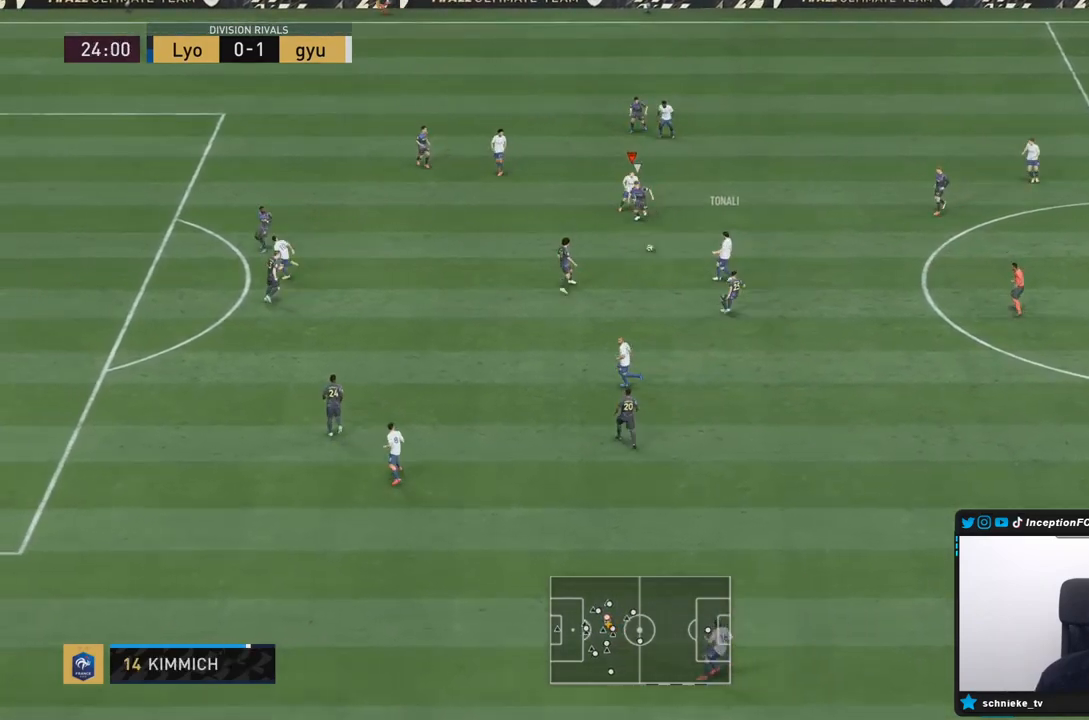
{"dt_ms": 500, "buttons": ["L2"], "left_stick": "down", "right_stick": "down", "events": [[117, "left_stick", "down-left"], [150, "CROSS", "down"], [200, "L2", "up"], [283, "CROSS", "up"], [350, "CROSS", "down"], [383, "left_stick", "down"], [417, "CROSS", "up"], [467, "L2", "down"], [500, "right_stick", "down"]]}
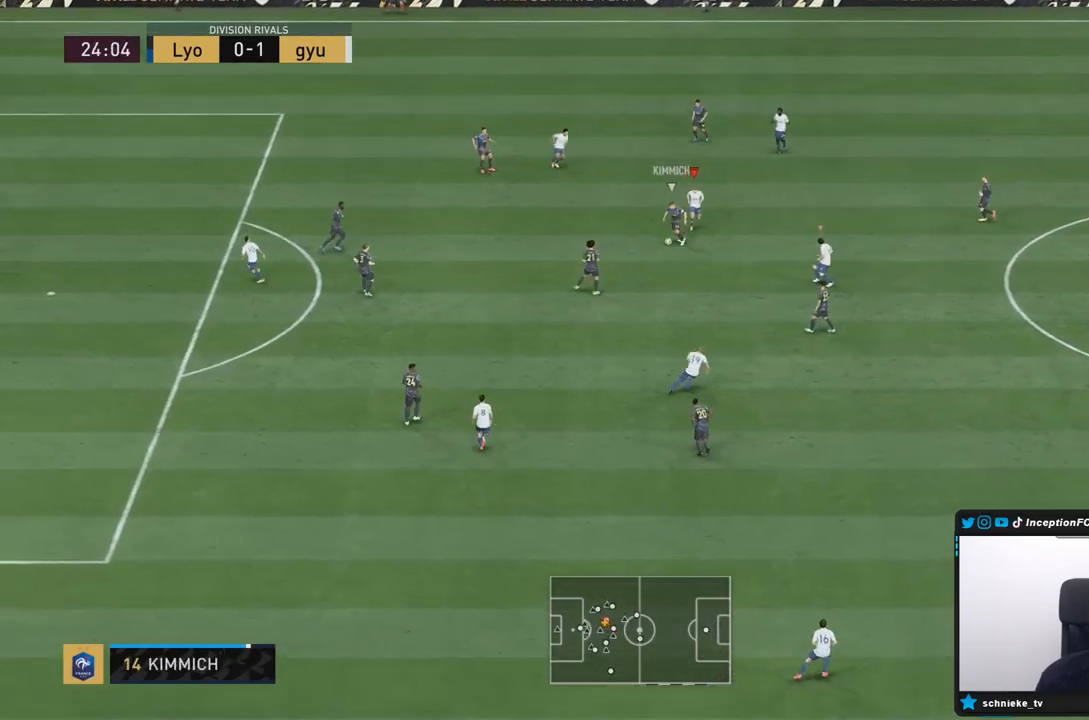
{"dt_ms": 500, "buttons": ["L2"], "left_stick": "down", "right_stick": "center", "events": [[133, "right_stick", "center"], [150, "R1", "down"], [233, "R2", "down"], [300, "R1", "up"], [450, "R2", "up"]]}
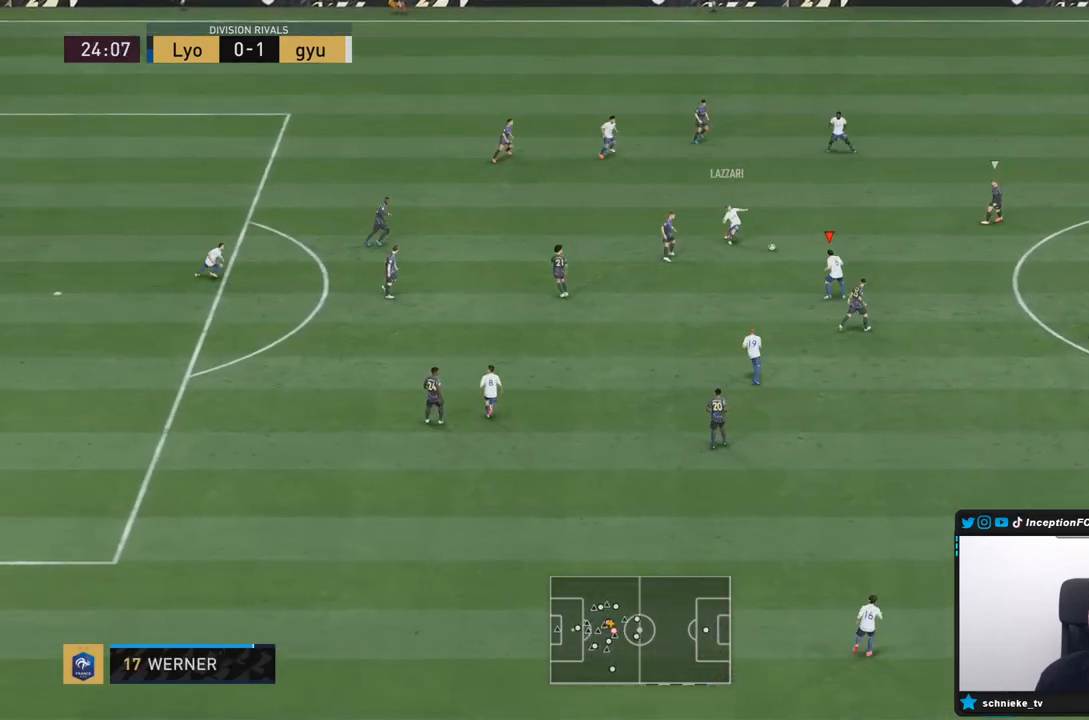
{"dt_ms": 500, "buttons": [], "left_stick": "right", "right_stick": "down-right", "events": [[133, "left_stick", "down-right"], [183, "L2", "up"], [317, "left_stick", "right"], [450, "right_stick", "down-right"]]}
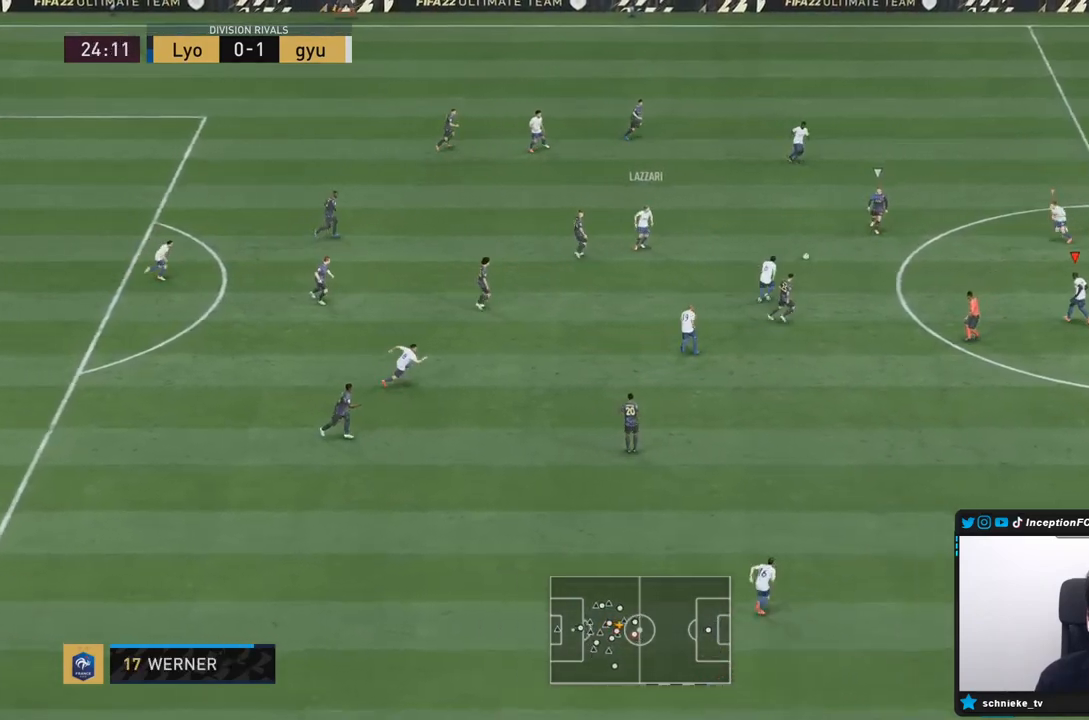
{"dt_ms": 500, "buttons": ["L2", "R2"], "left_stick": "down-left", "right_stick": "center", "events": [[33, "left_stick", "down"], [67, "L2", "down"], [83, "right_stick", "center"], [100, "R1", "down"], [117, "R2", "down"], [267, "R1", "up"], [333, "left_stick", "down-left"]]}